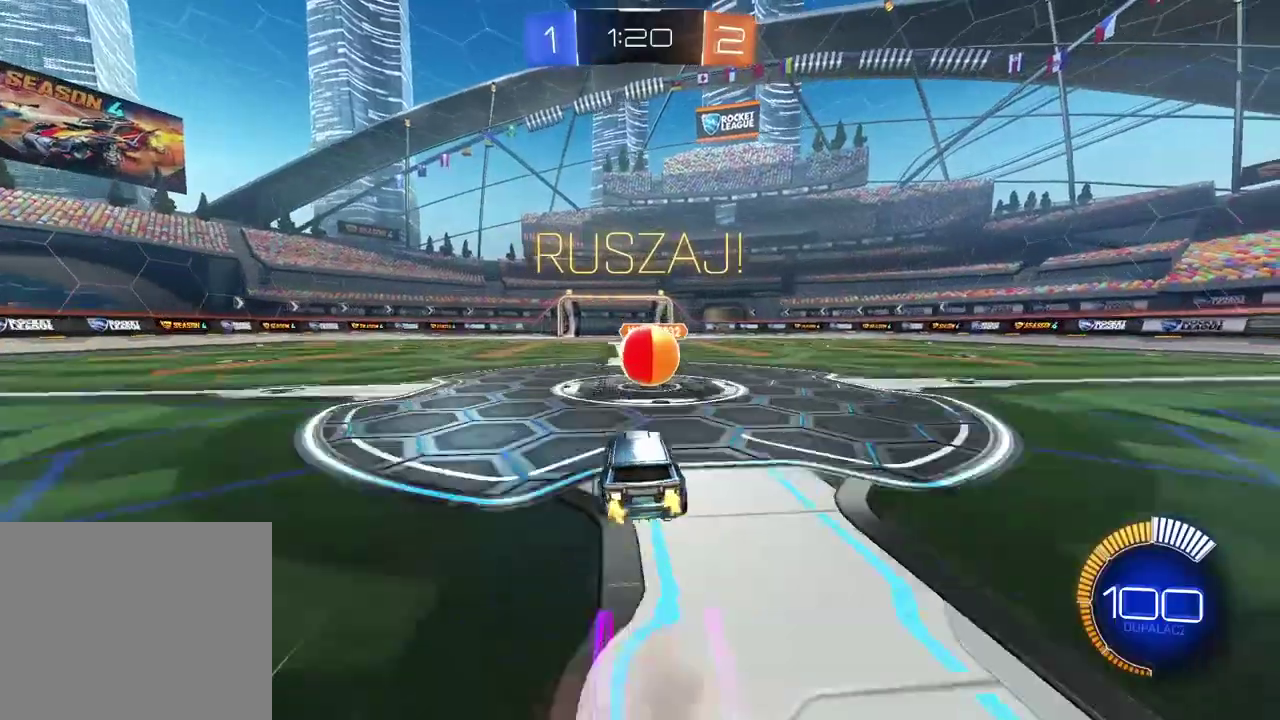
Gameplay with a controller (PlayStation layout); each line is a JSON object with the inputs held at the frame after it. "events" lists button and stick changes between this image and that frame as [ms after this image, input, new state], when the widget could be followed in between. Not read: L1 R1.
{"buttons": ["L2", "R2"], "left_stick": "up-right", "right_stick": "center"}
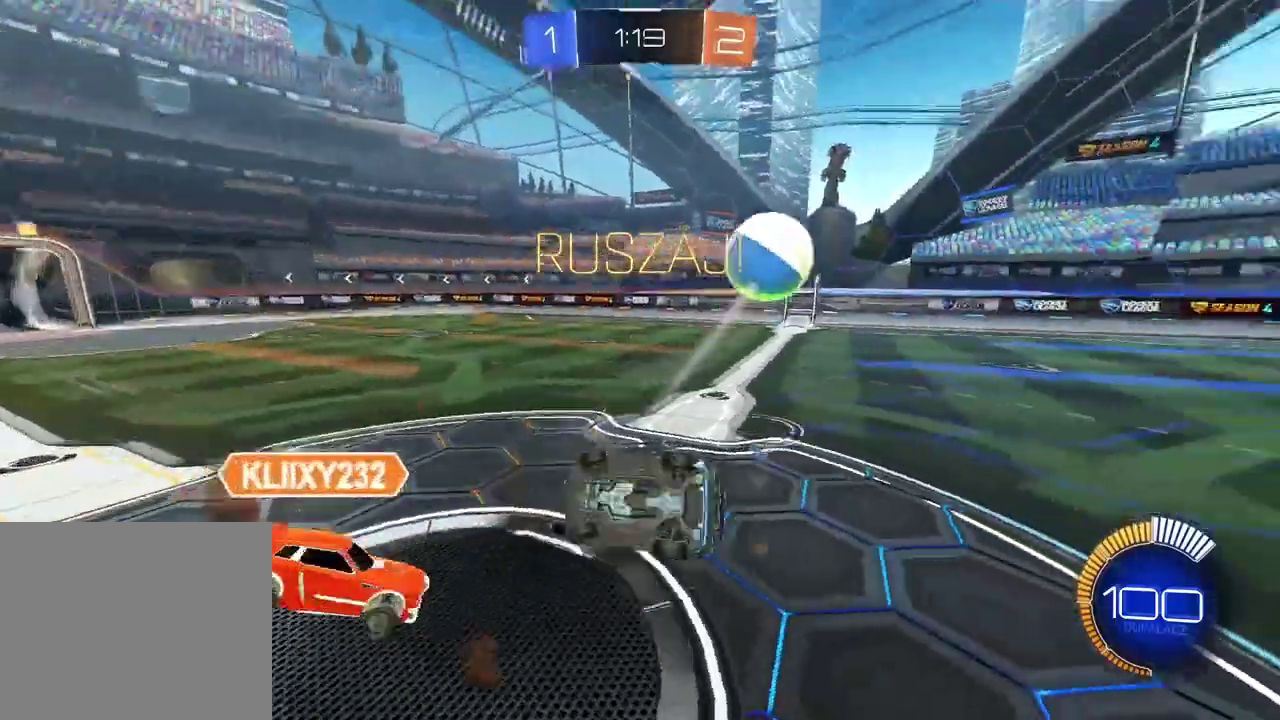
{"buttons": ["R2"], "left_stick": "up-right", "right_stick": "center", "events": [[167, "L2", "up"]]}
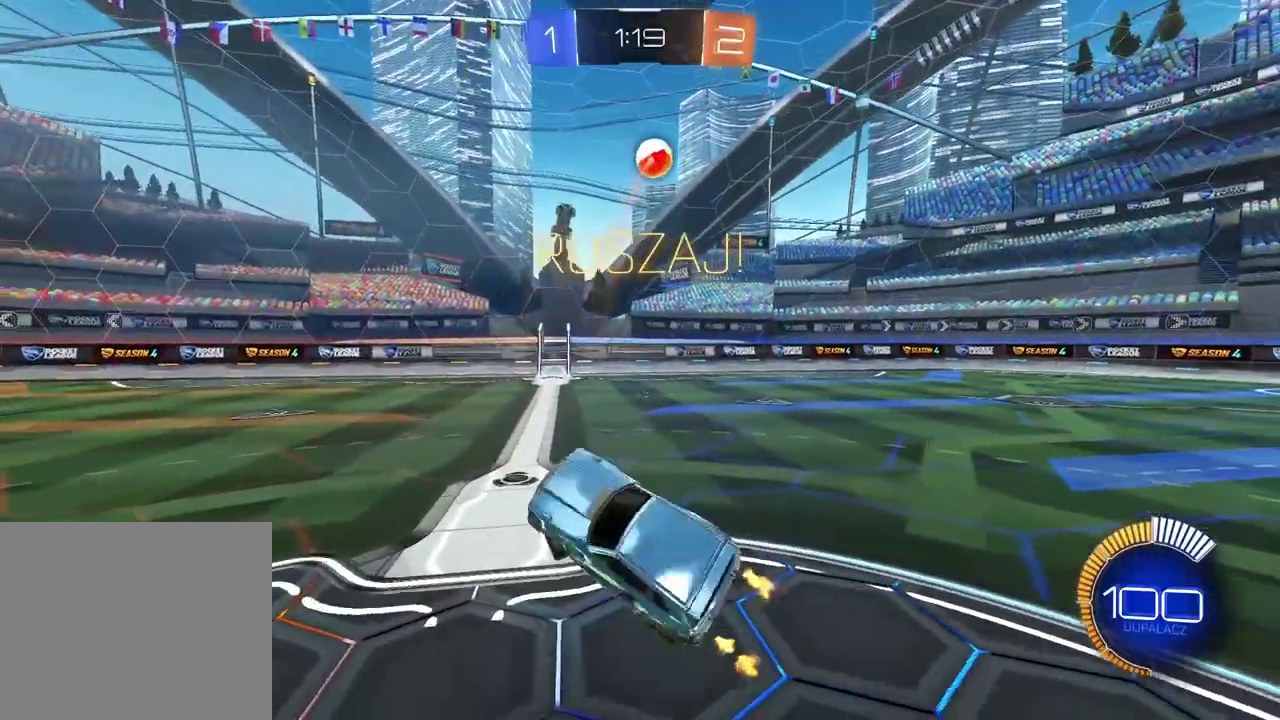
{"buttons": ["R2"], "left_stick": "right", "right_stick": "center", "events": [[183, "left_stick", "center"], [300, "left_stick", "right"]]}
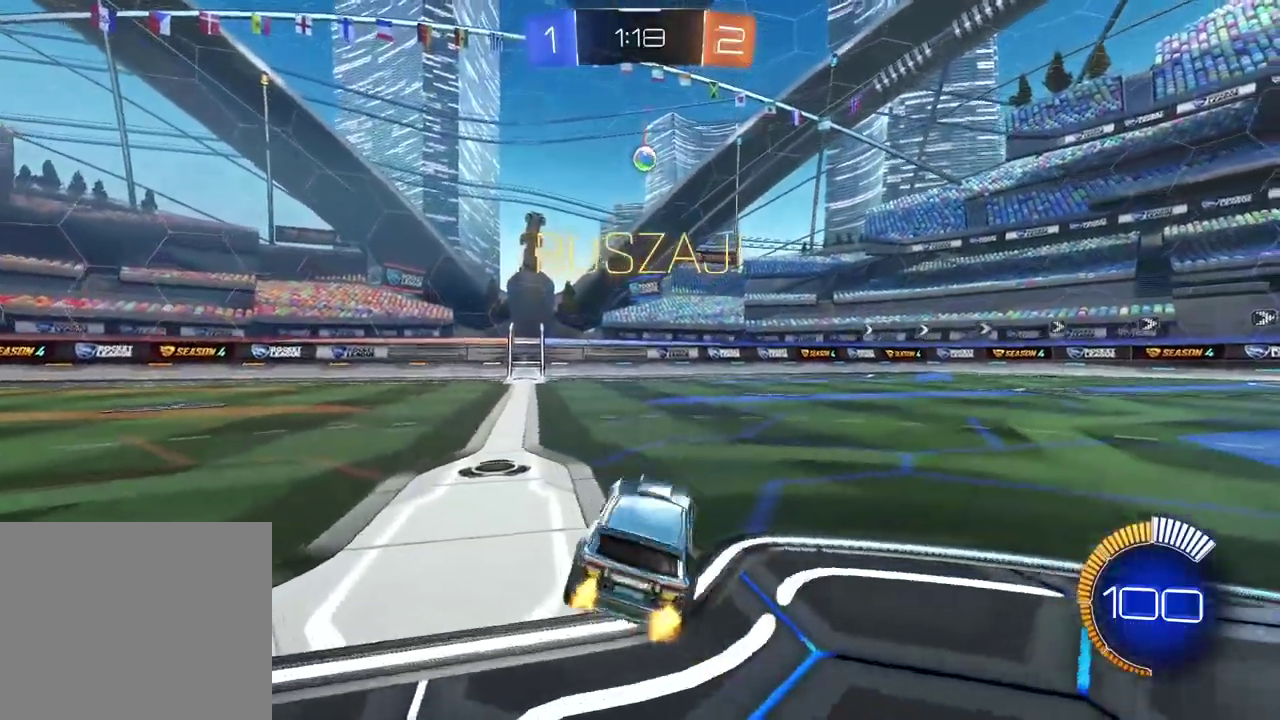
{"buttons": ["R2"], "left_stick": "center", "right_stick": "center", "events": [[233, "CIRCLE", "down"], [300, "left_stick", "center"], [400, "CIRCLE", "up"]]}
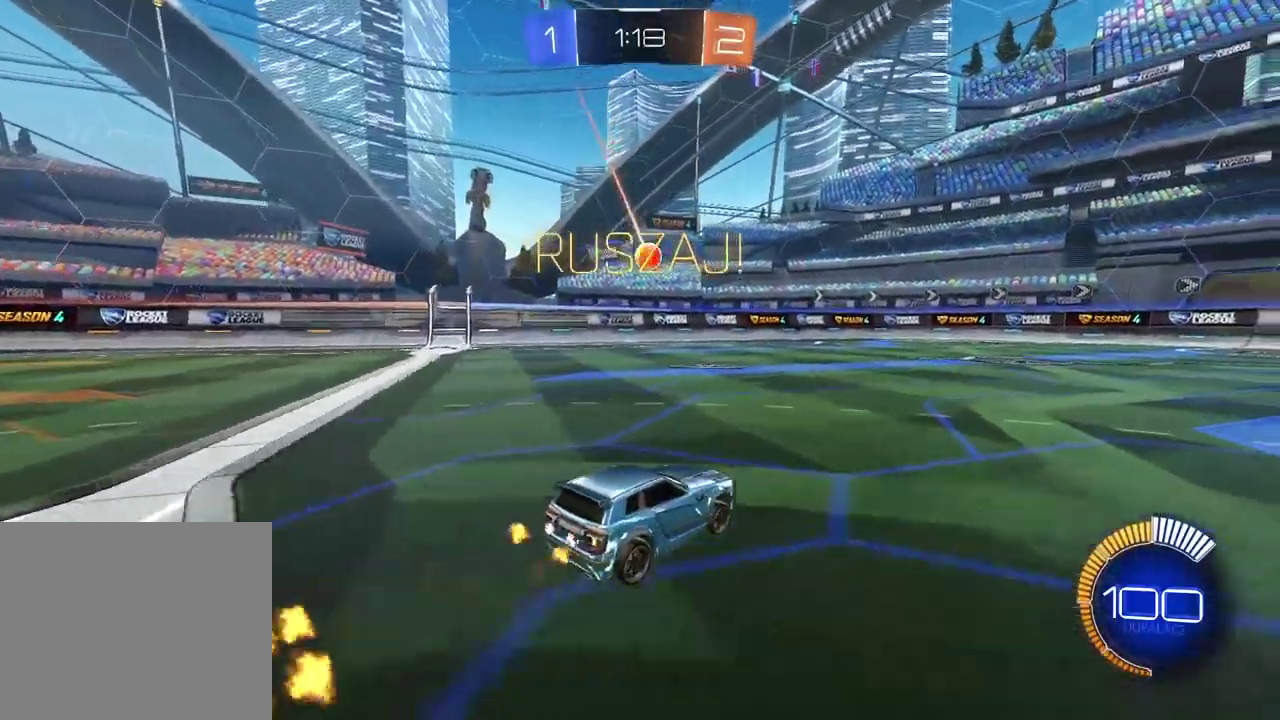
{"buttons": ["CIRCLE", "R2"], "left_stick": "right", "right_stick": "center", "events": [[67, "CIRCLE", "down"], [467, "left_stick", "right"]]}
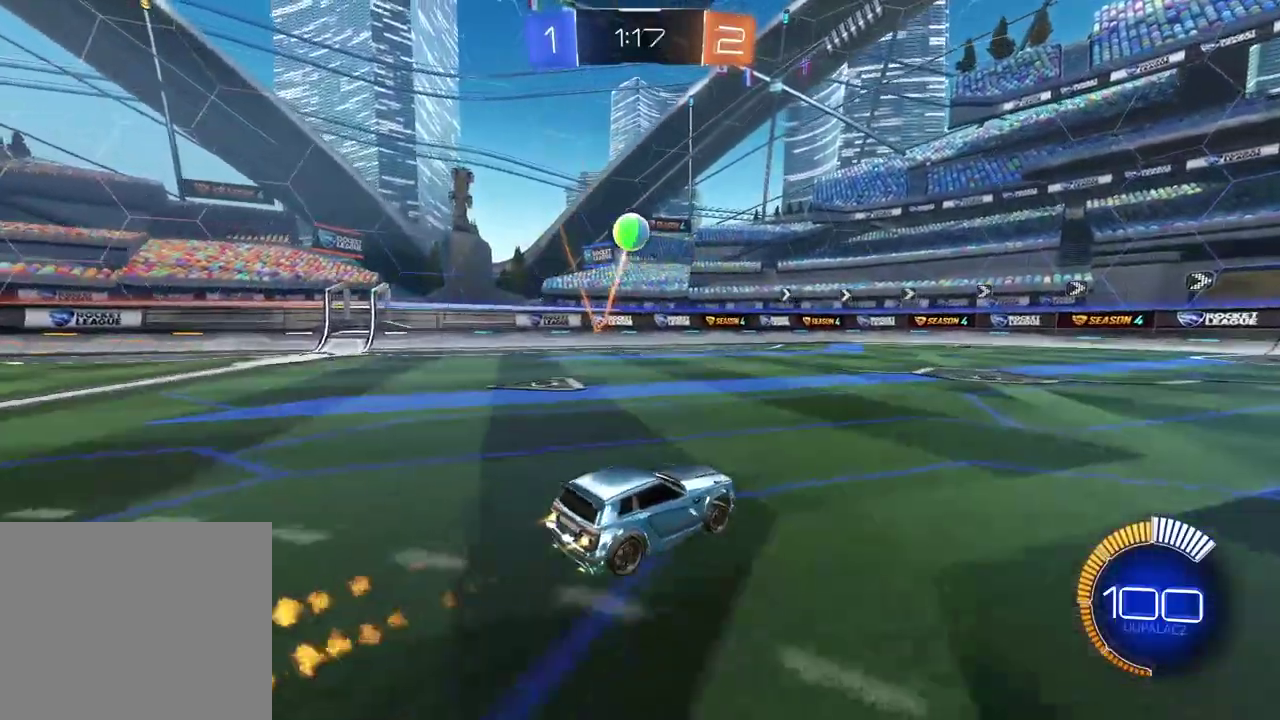
{"buttons": ["CIRCLE", "R2"], "left_stick": "right", "right_stick": "center", "events": []}
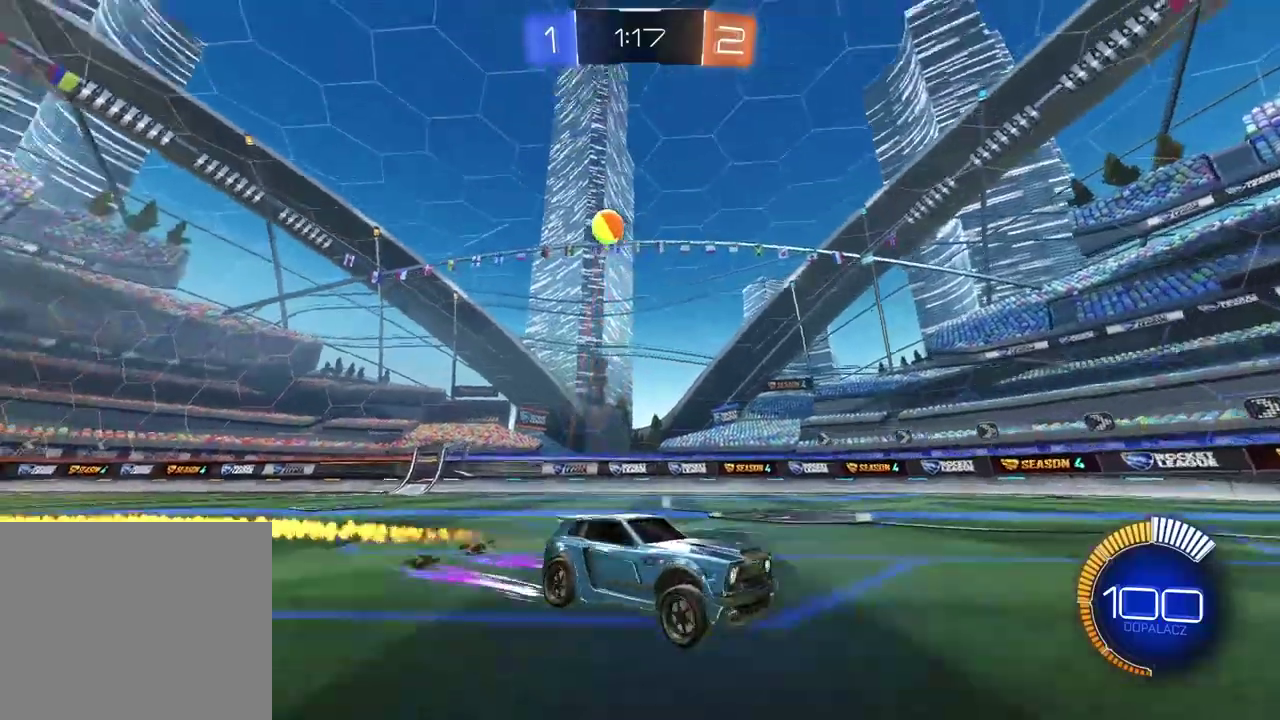
{"buttons": ["R2"], "left_stick": "left", "right_stick": "center", "events": [[17, "left_stick", "center"], [100, "left_stick", "left"], [233, "CIRCLE", "up"]]}
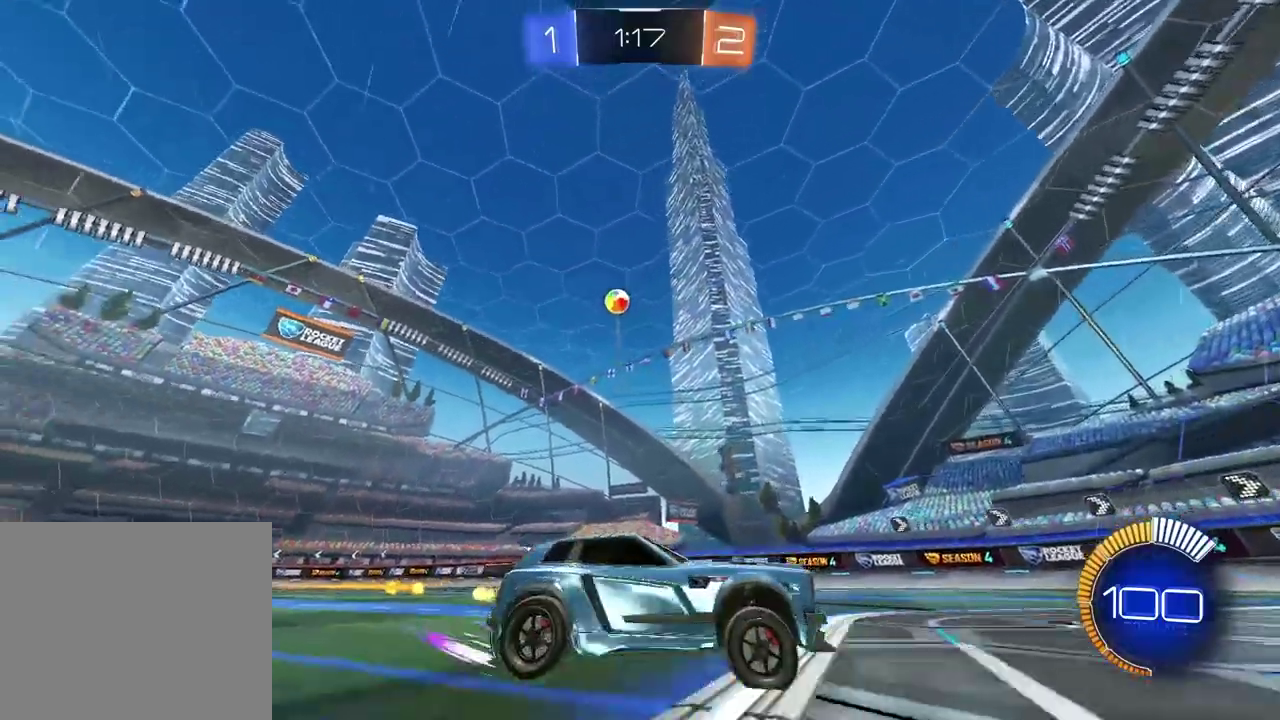
{"buttons": ["R2"], "left_stick": "right", "right_stick": "center", "events": [[333, "left_stick", "center"], [450, "left_stick", "right"]]}
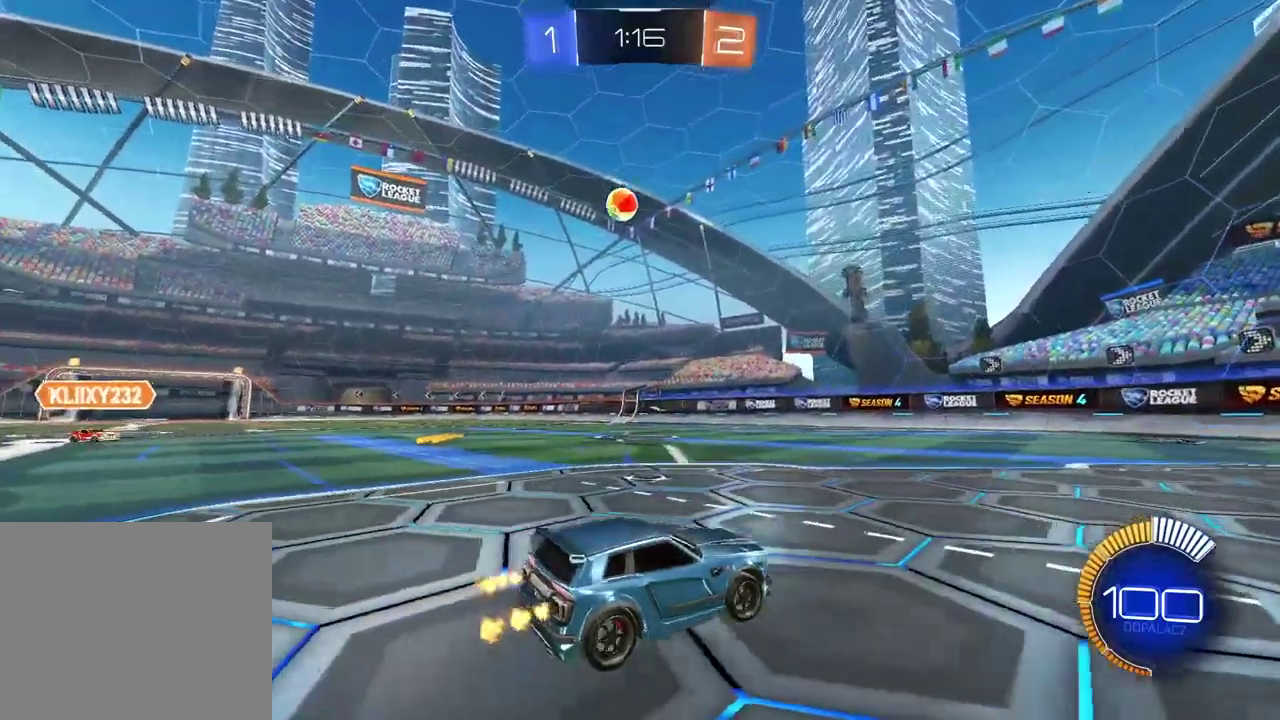
{"buttons": ["CIRCLE", "R2"], "left_stick": "center", "right_stick": "center", "events": [[133, "CIRCLE", "down"], [183, "left_stick", "down-left"], [500, "left_stick", "center"]]}
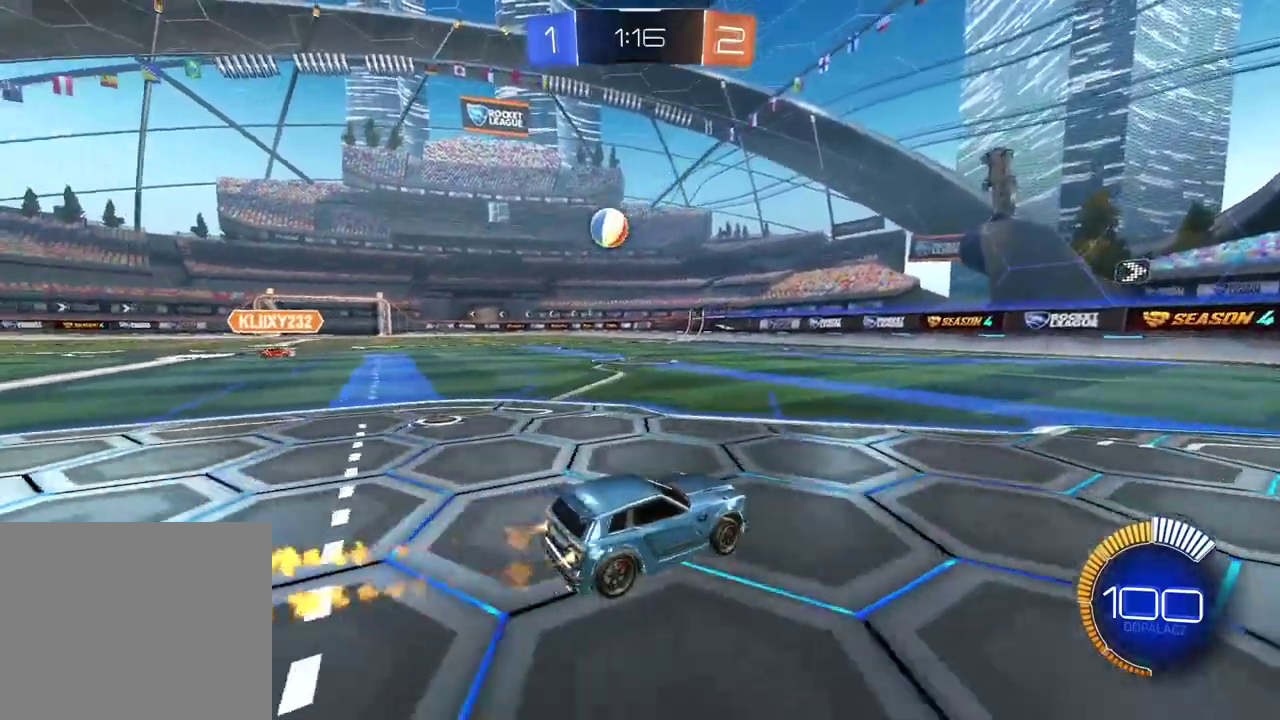
{"buttons": ["R2"], "left_stick": "right", "right_stick": "center", "events": [[33, "left_stick", "right"], [183, "CIRCLE", "up"]]}
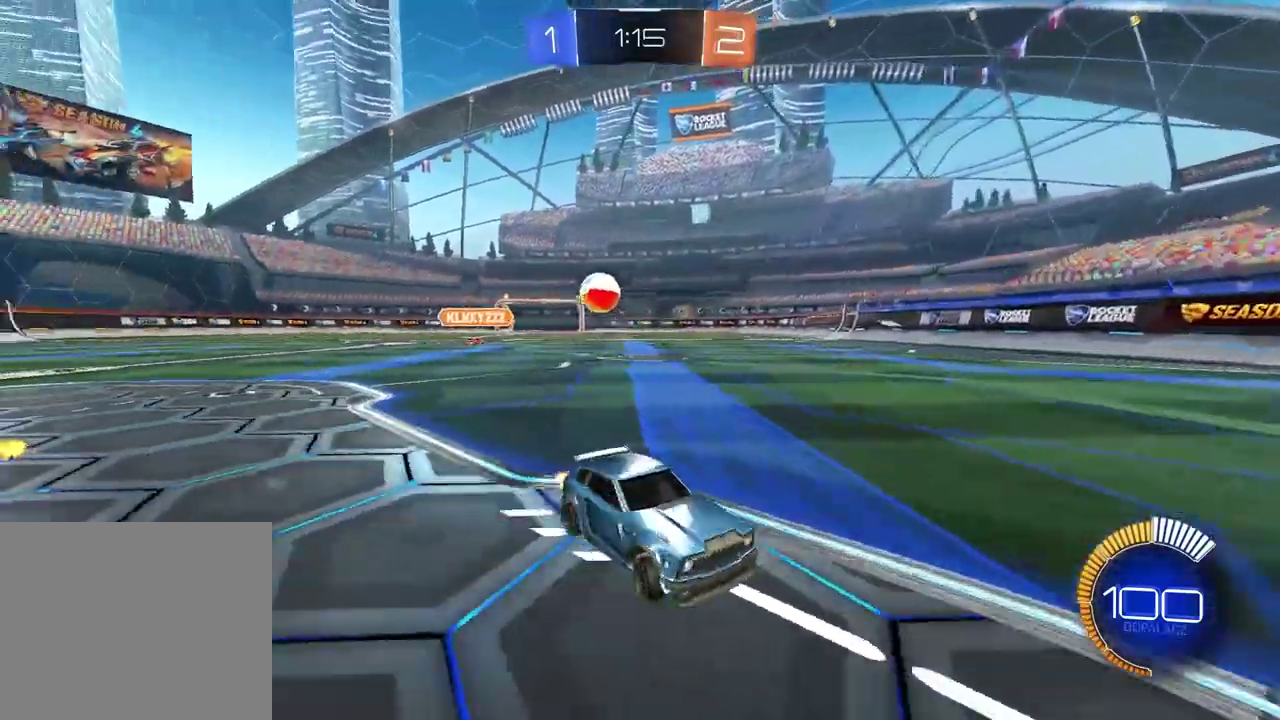
{"buttons": ["R2"], "left_stick": "right", "right_stick": "center", "events": []}
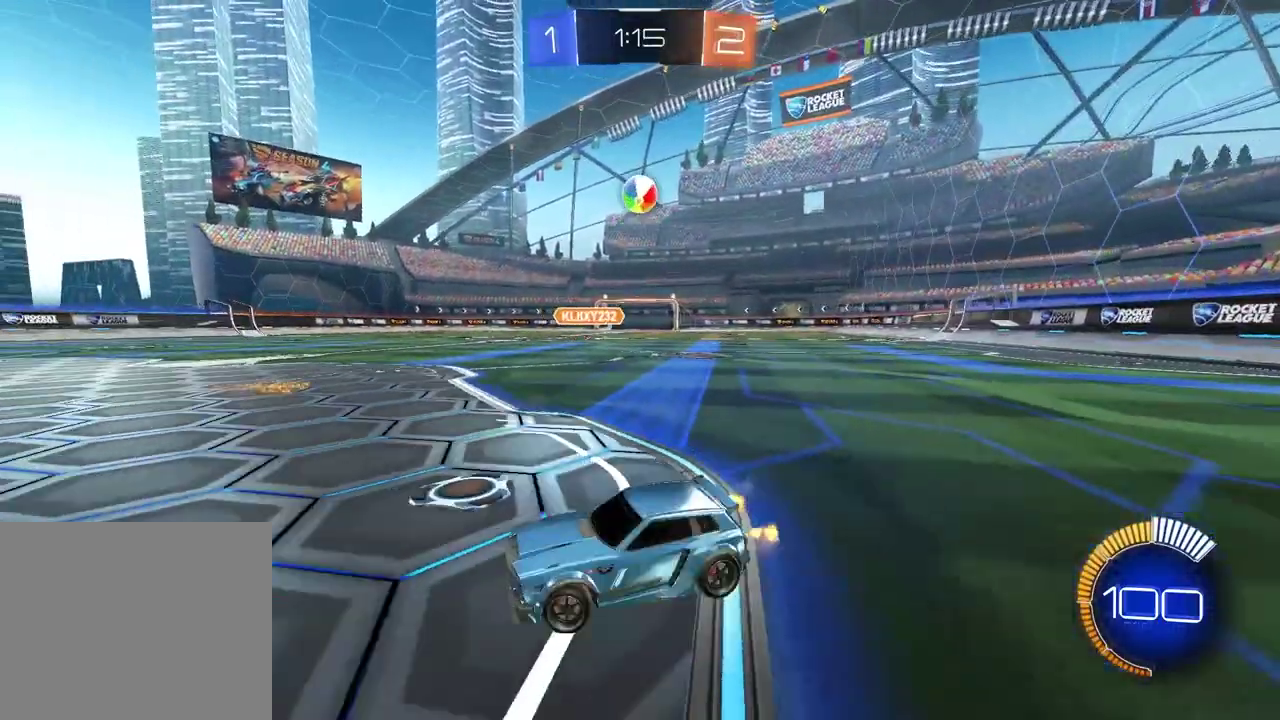
{"buttons": ["R2"], "left_stick": "right", "right_stick": "center", "events": []}
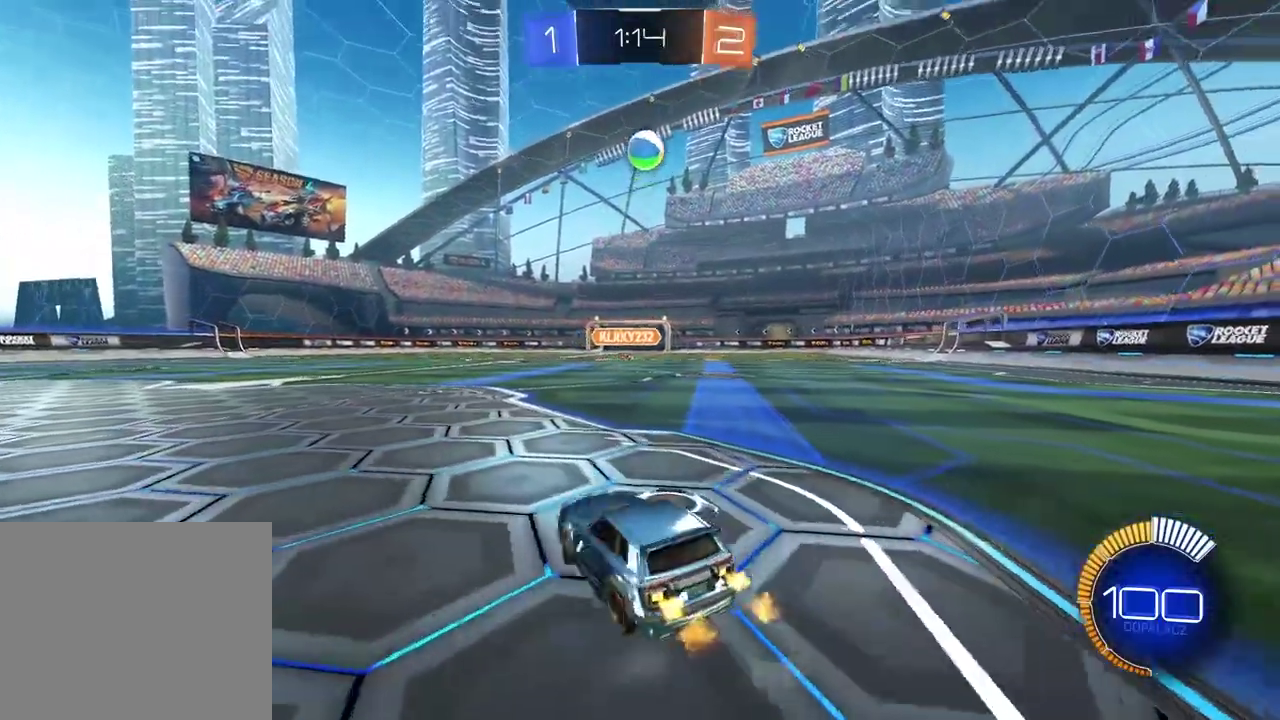
{"buttons": [], "left_stick": "down-left", "right_stick": "center", "events": [[50, "CIRCLE", "down"], [83, "CROSS", "down"], [100, "CIRCLE", "up"], [150, "left_stick", "down-right"], [200, "left_stick", "down"], [217, "CROSS", "up"], [217, "R2", "up"], [267, "left_stick", "center"], [283, "CIRCLE", "down"], [283, "R2", "down"], [300, "CROSS", "down"], [367, "left_stick", "down-left"], [433, "CROSS", "up"], [467, "CIRCLE", "up"], [467, "R2", "up"]]}
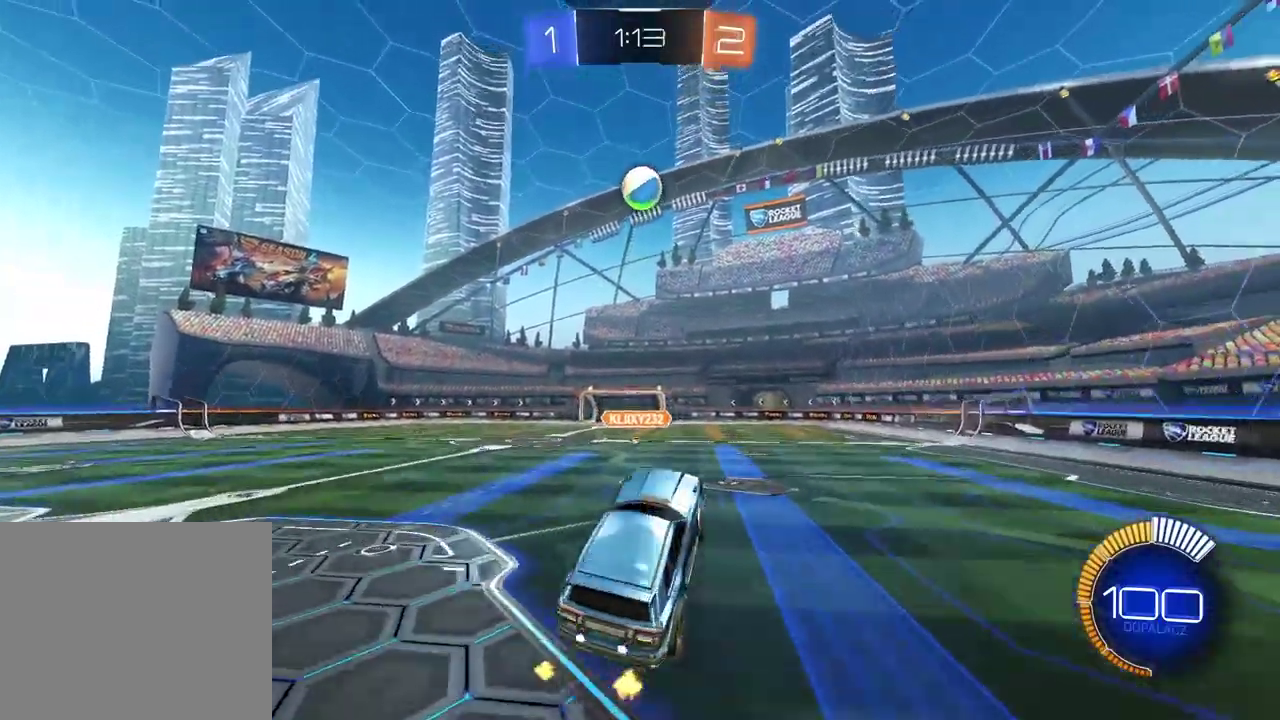
{"buttons": ["CIRCLE", "L2", "R2"], "left_stick": "down-right", "right_stick": "center", "events": [[250, "CIRCLE", "down"], [267, "L2", "down"], [283, "left_stick", "center"], [300, "R2", "down"], [367, "left_stick", "right"], [500, "left_stick", "down-right"]]}
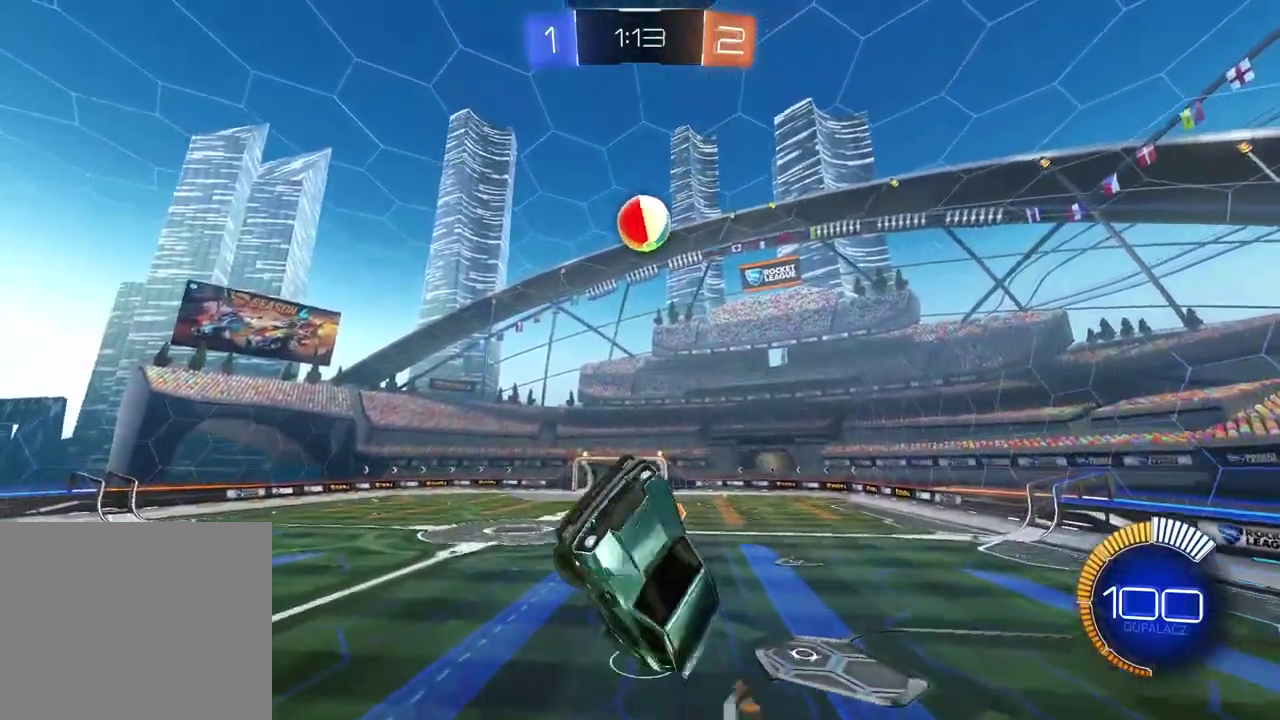
{"buttons": ["L2"], "left_stick": "down-left", "right_stick": "center", "events": [[33, "CIRCLE", "up"], [33, "L2", "up"], [33, "R2", "up"], [183, "left_stick", "down"], [250, "left_stick", "center"], [267, "CIRCLE", "down"], [367, "CIRCLE", "up"], [367, "left_stick", "down-left"], [450, "L2", "down"]]}
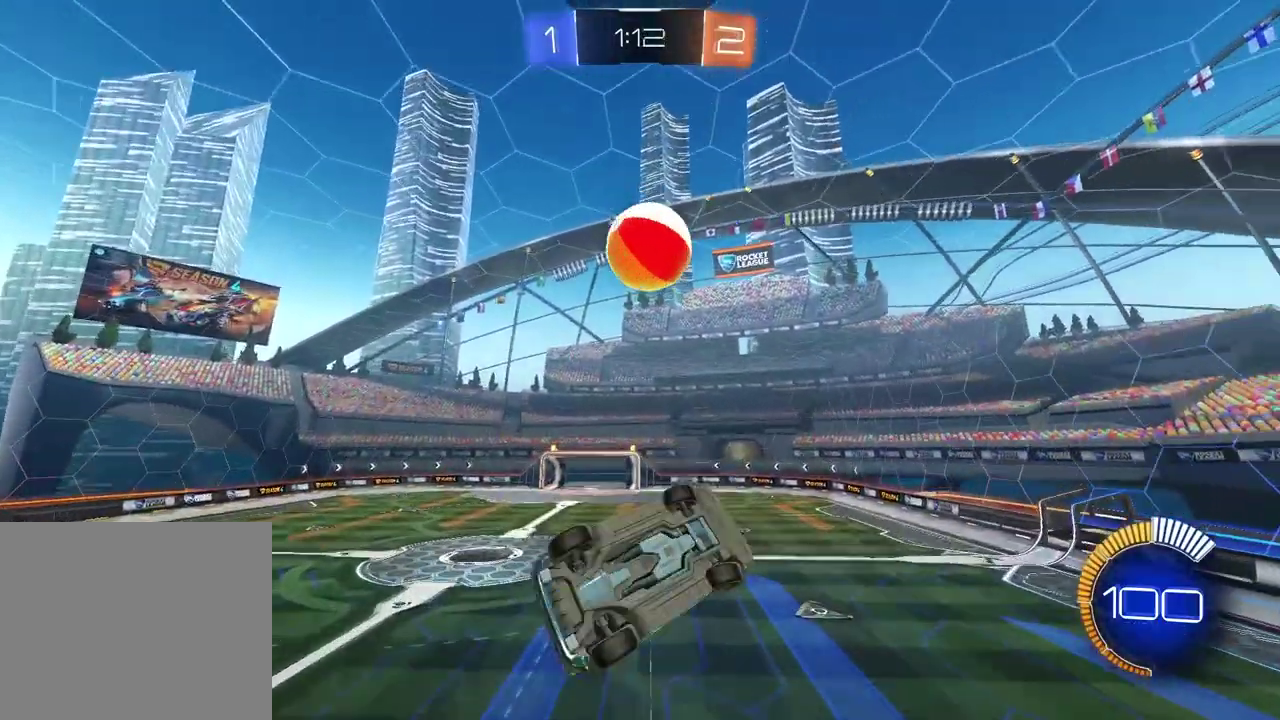
{"buttons": ["CIRCLE", "R2"], "left_stick": "center", "right_stick": "center", "events": [[100, "R2", "down"], [117, "left_stick", "up-right"], [300, "CIRCLE", "down"], [383, "L2", "up"], [500, "left_stick", "center"]]}
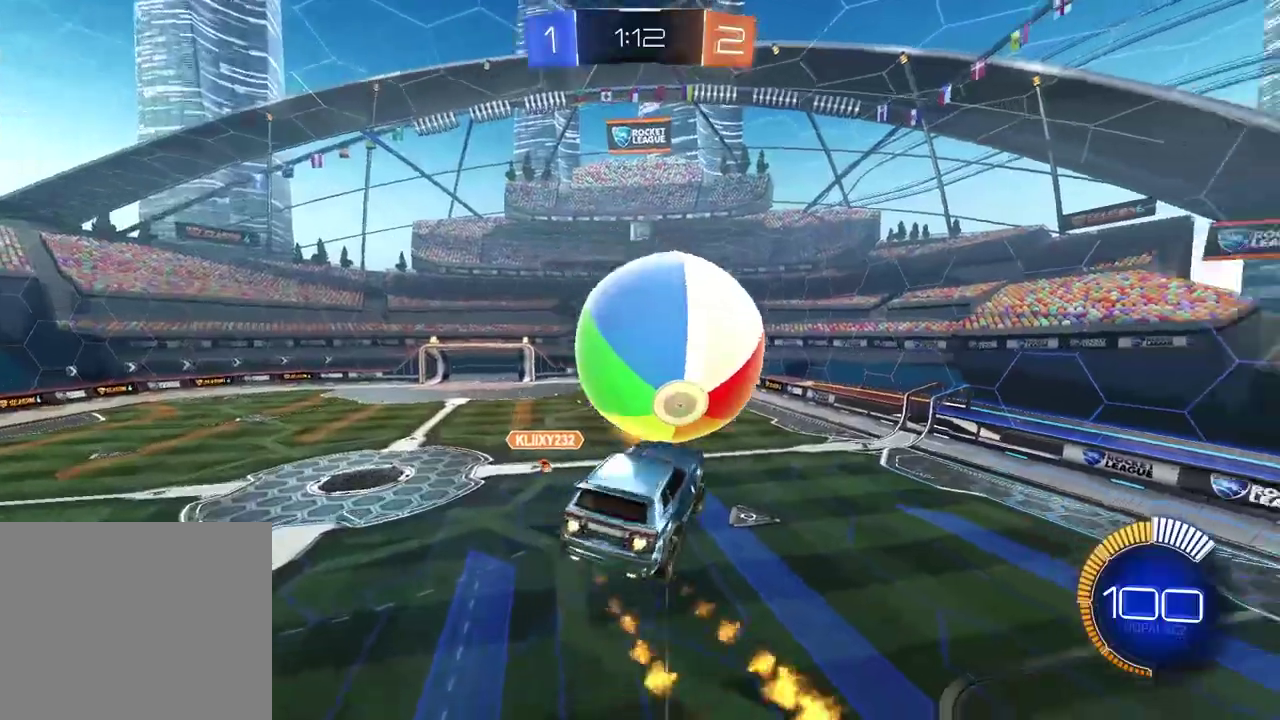
{"buttons": ["R2"], "left_stick": "up-right", "right_stick": "center", "events": [[17, "left_stick", "down-left"], [100, "L2", "down"], [183, "left_stick", "left"], [433, "CIRCLE", "up"], [433, "L2", "up"], [433, "left_stick", "up-right"]]}
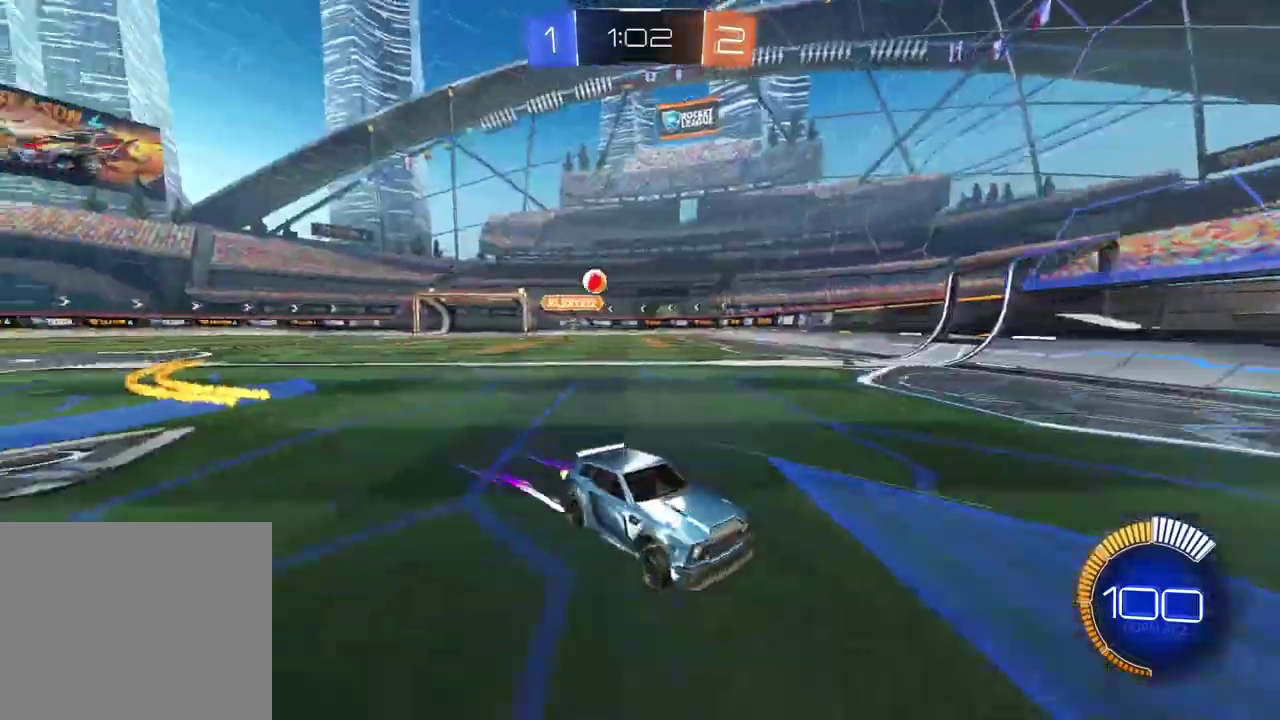
{"buttons": ["R2"], "left_stick": "right", "right_stick": "center", "events": [[183, "CIRCLE", "down"], [350, "left_stick", "right"], [383, "CIRCLE", "up"]]}
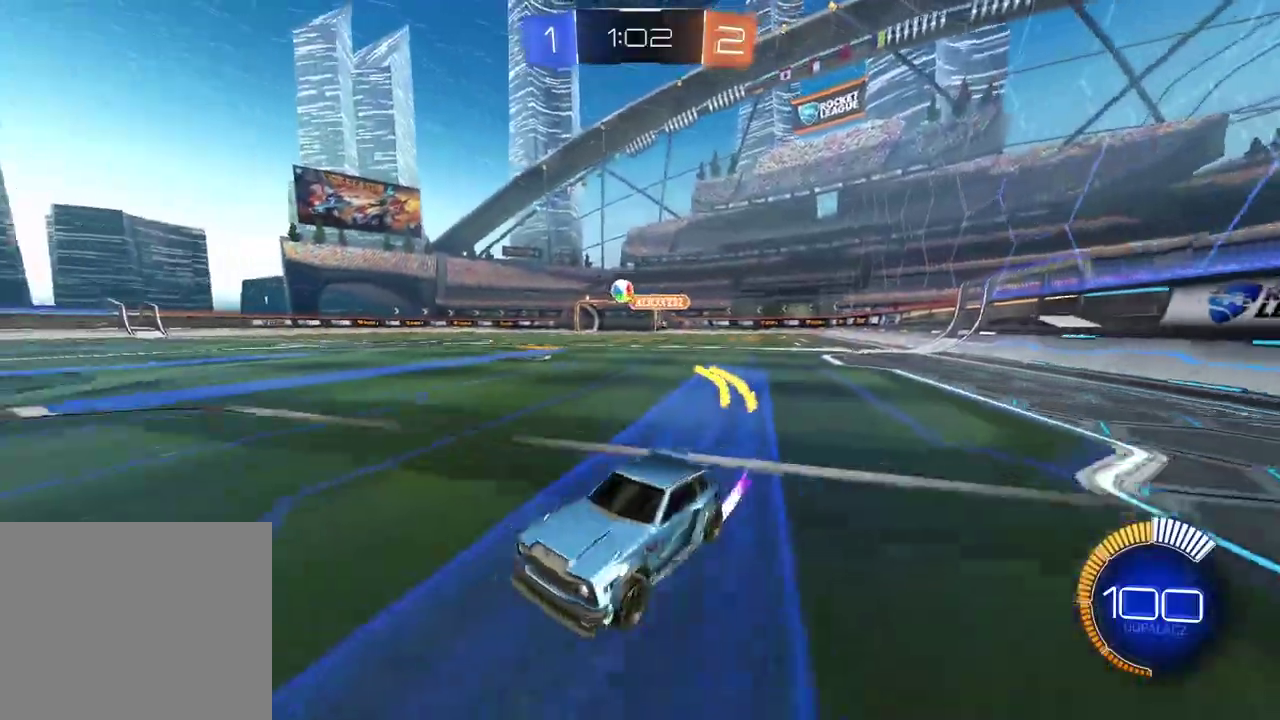
{"buttons": [], "left_stick": "down-right", "right_stick": "center", "events": [[33, "left_stick", "center"], [83, "left_stick", "right"], [100, "CIRCLE", "down"], [200, "CIRCLE", "up"], [283, "R2", "up"], [367, "CROSS", "down"], [383, "left_stick", "down-right"], [500, "CROSS", "up"]]}